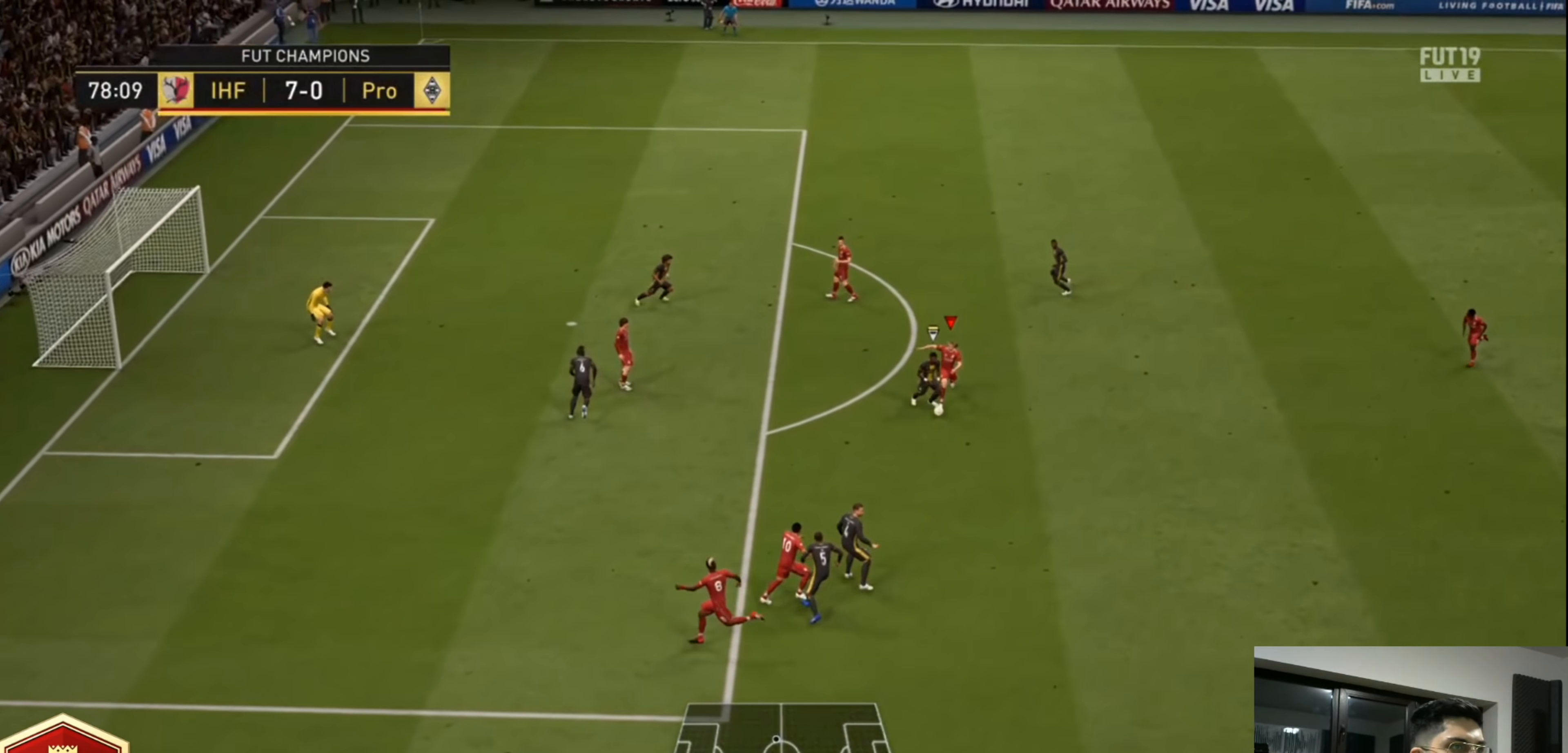
Gameplay with a controller (PlayStation layout); each line is a JSON object with the inputs held at the frame after it. "events" lists button and stick changes between this image and that frame as [ms after this image, input, new state], when the widget could be followed in between. Not read: R3.
{"buttons": ["R2"], "left_stick": "down", "right_stick": "center", "events": [[80, "left_stick", "down"]]}
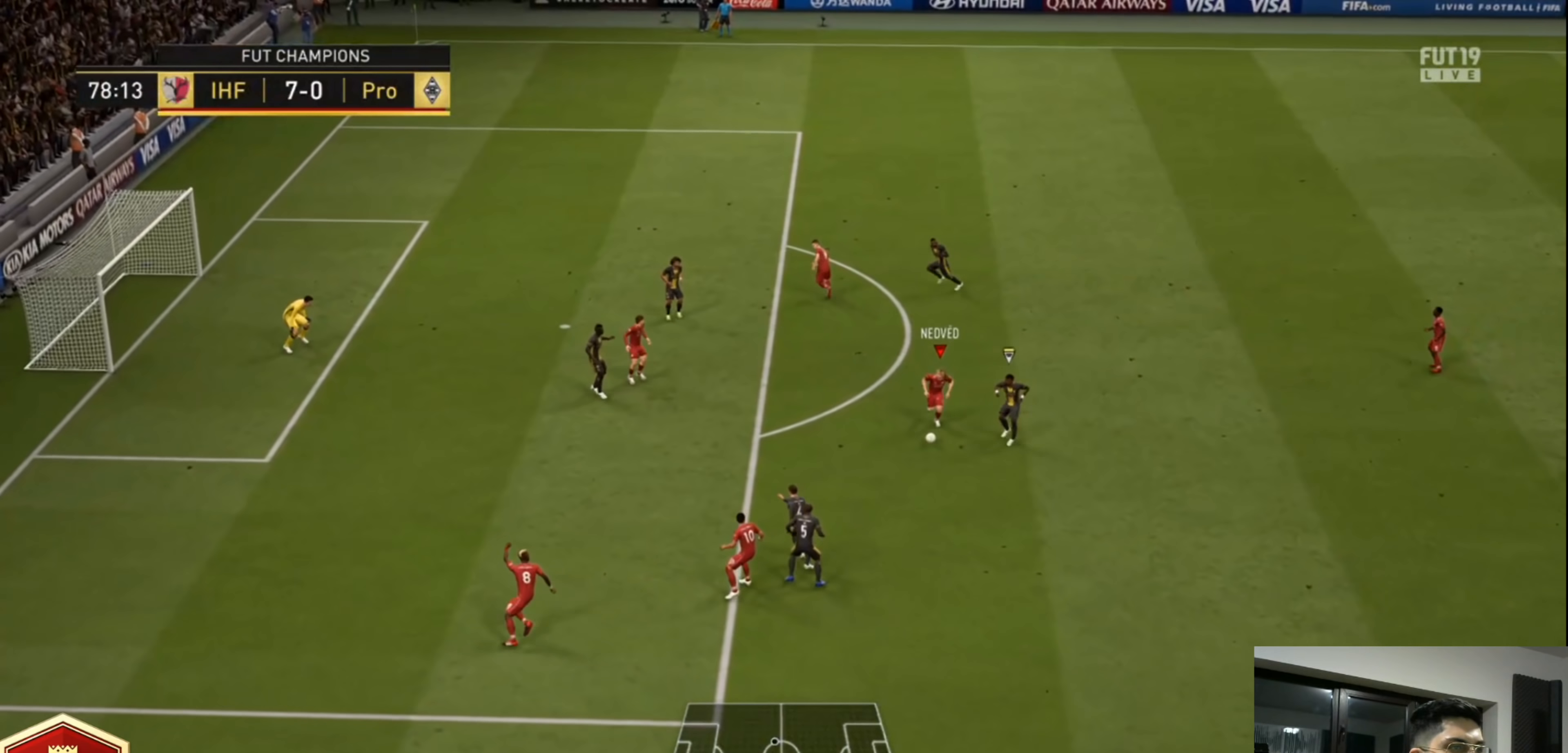
{"buttons": [], "left_stick": "down-left", "right_stick": "center", "events": [[120, "R2", "up"], [120, "left_stick", "down-left"]]}
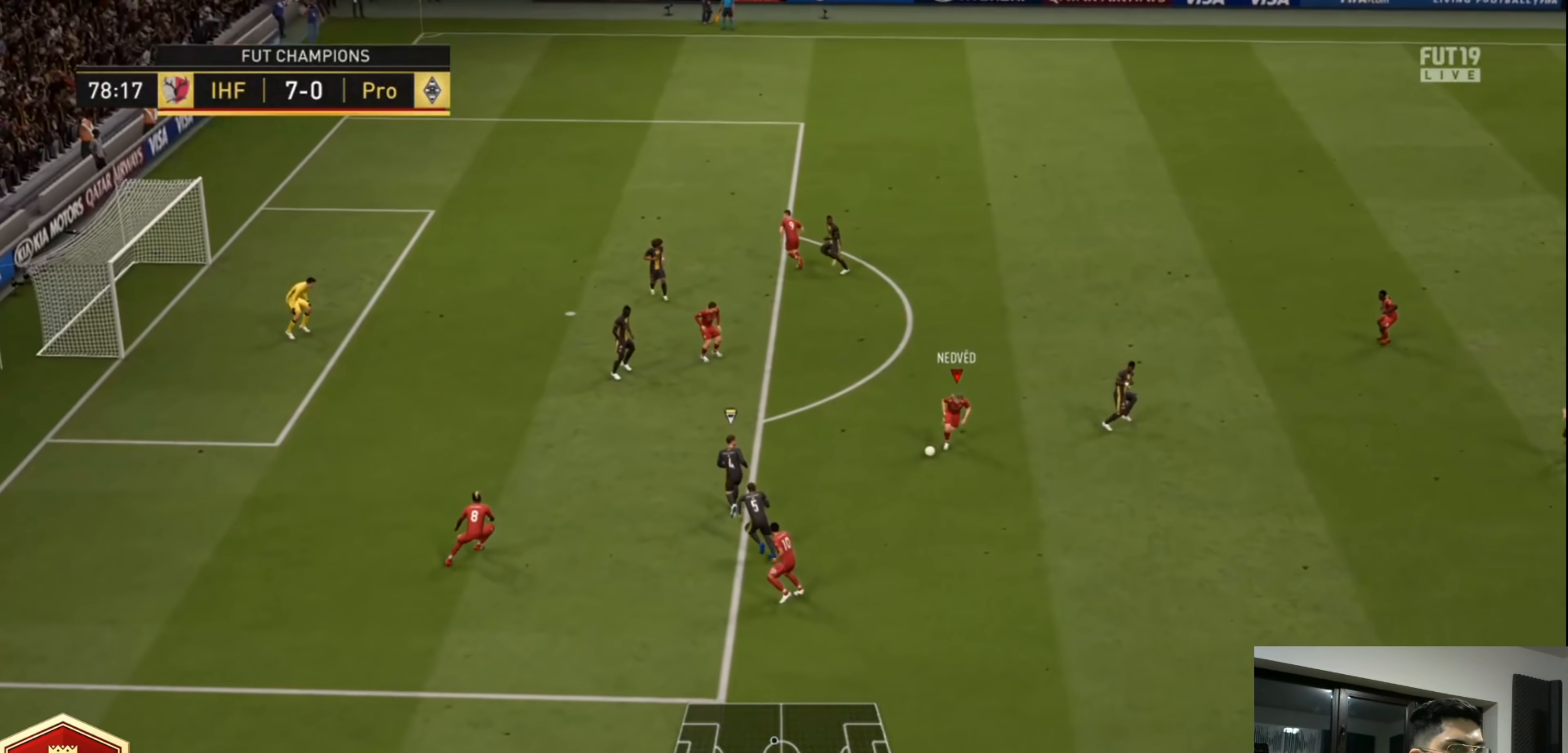
{"buttons": [], "left_stick": "center", "right_stick": "center", "events": [[160, "left_stick", "up-left"], [200, "R1", "down"], [240, "left_stick", "up"], [360, "R1", "up"], [520, "left_stick", "center"]]}
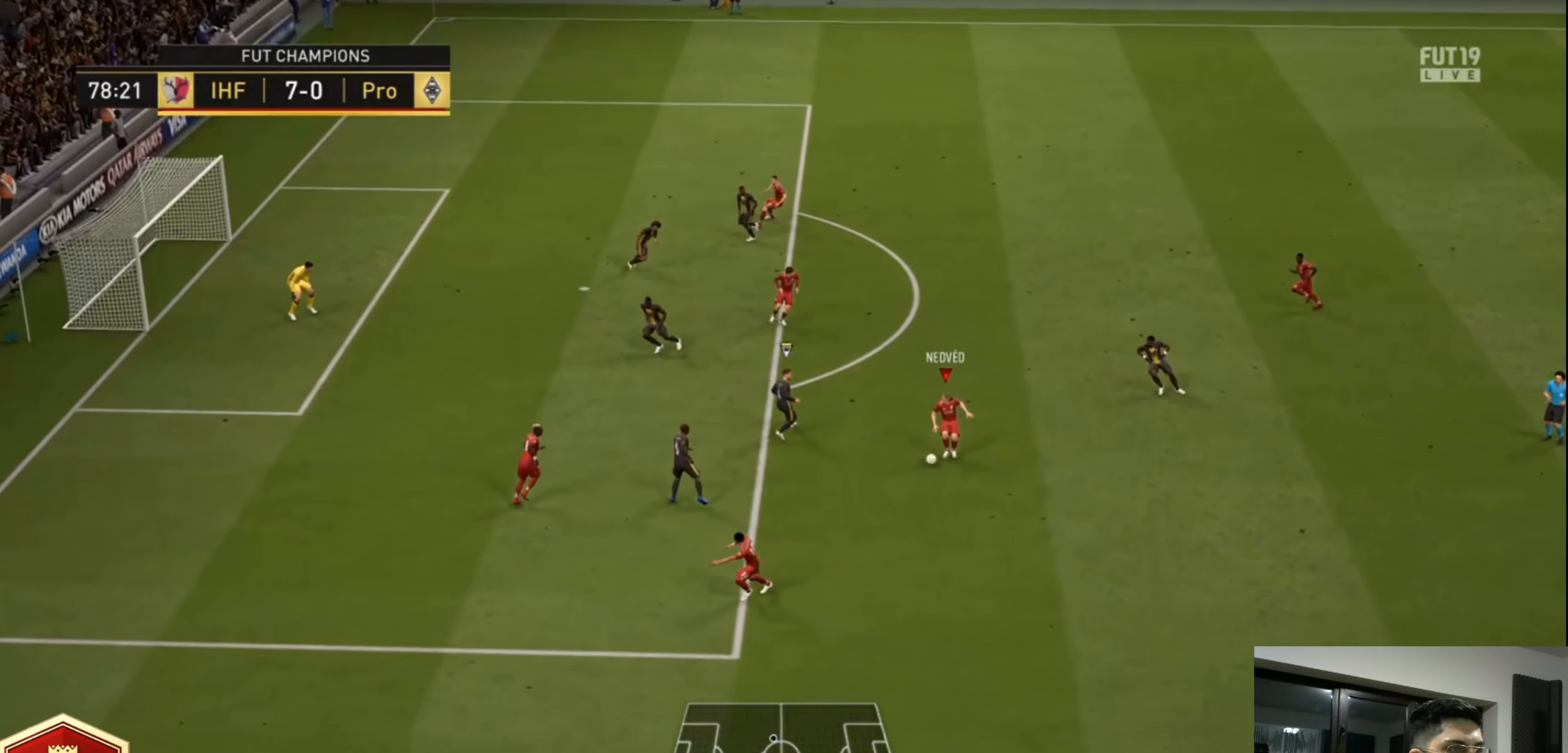
{"buttons": ["L3"], "left_stick": "down-left", "right_stick": "center", "events": [[40, "left_stick", "down-left"], [120, "L3", "down"]]}
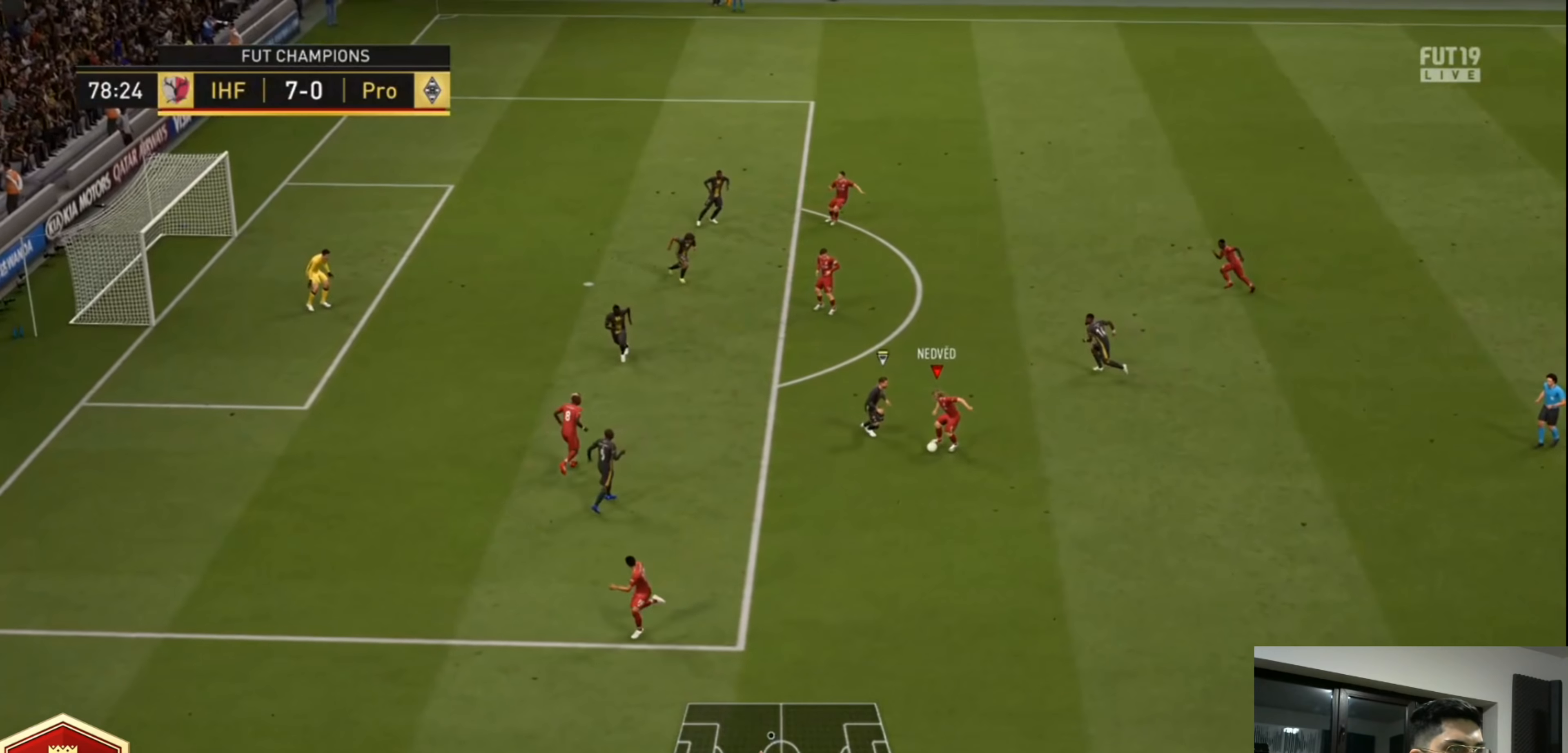
{"buttons": [], "left_stick": "left", "right_stick": "center", "events": [[160, "L3", "up"], [280, "left_stick", "left"]]}
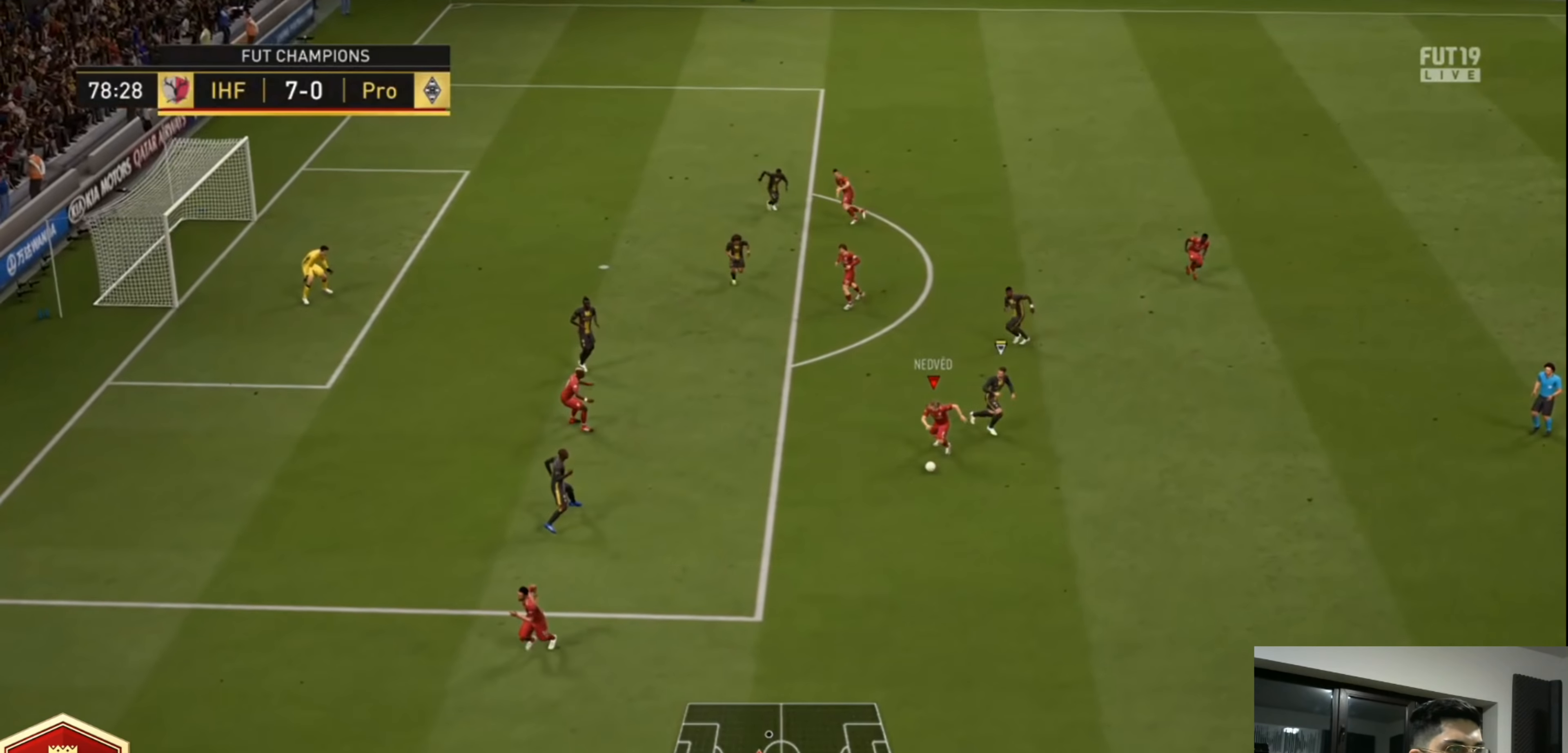
{"buttons": [], "left_stick": "left", "right_stick": "center", "events": []}
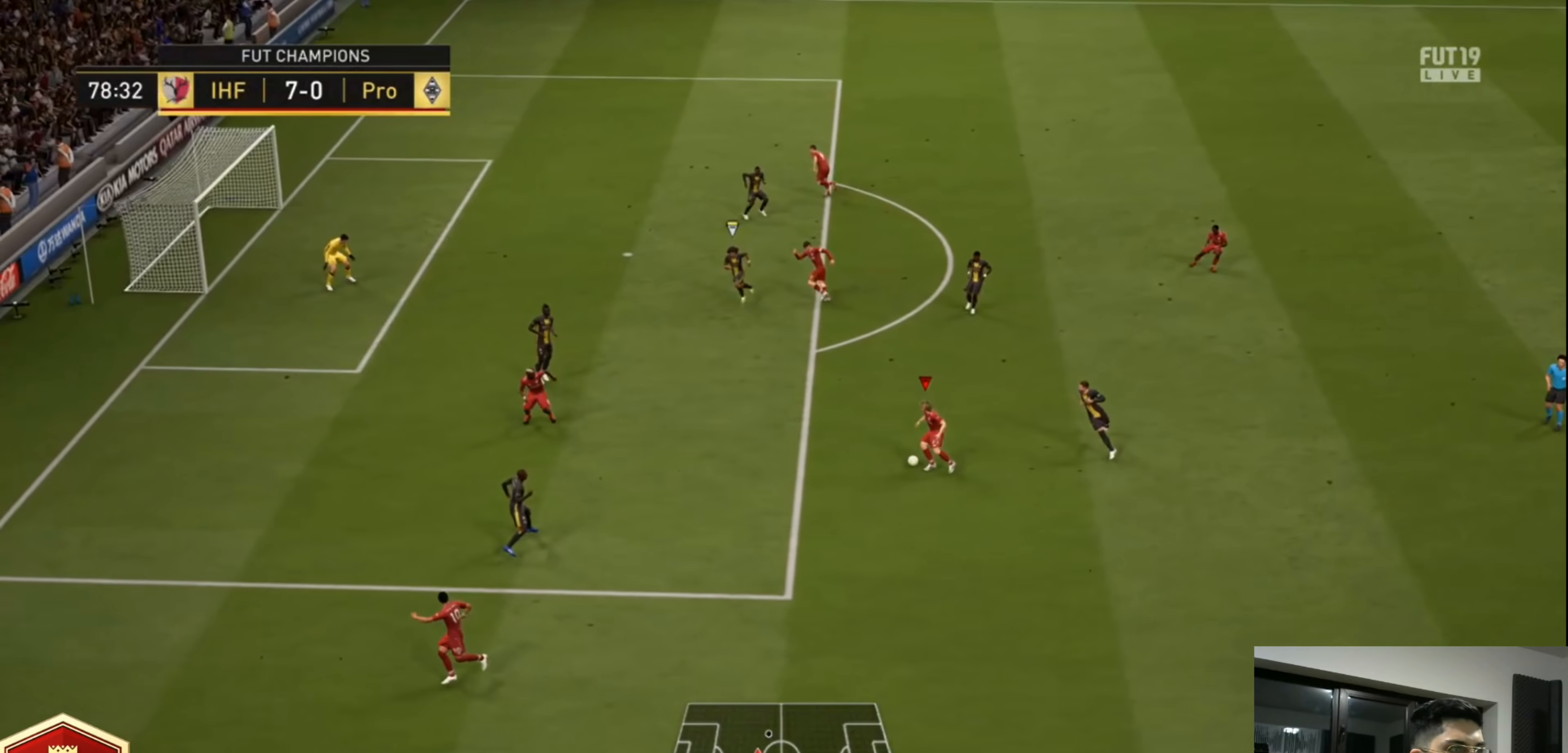
{"buttons": [], "left_stick": "left", "right_stick": "down-left", "events": [[200, "right_stick", "up"], [280, "right_stick", "up-right"], [400, "right_stick", "down-right"], [480, "right_stick", "down-left"]]}
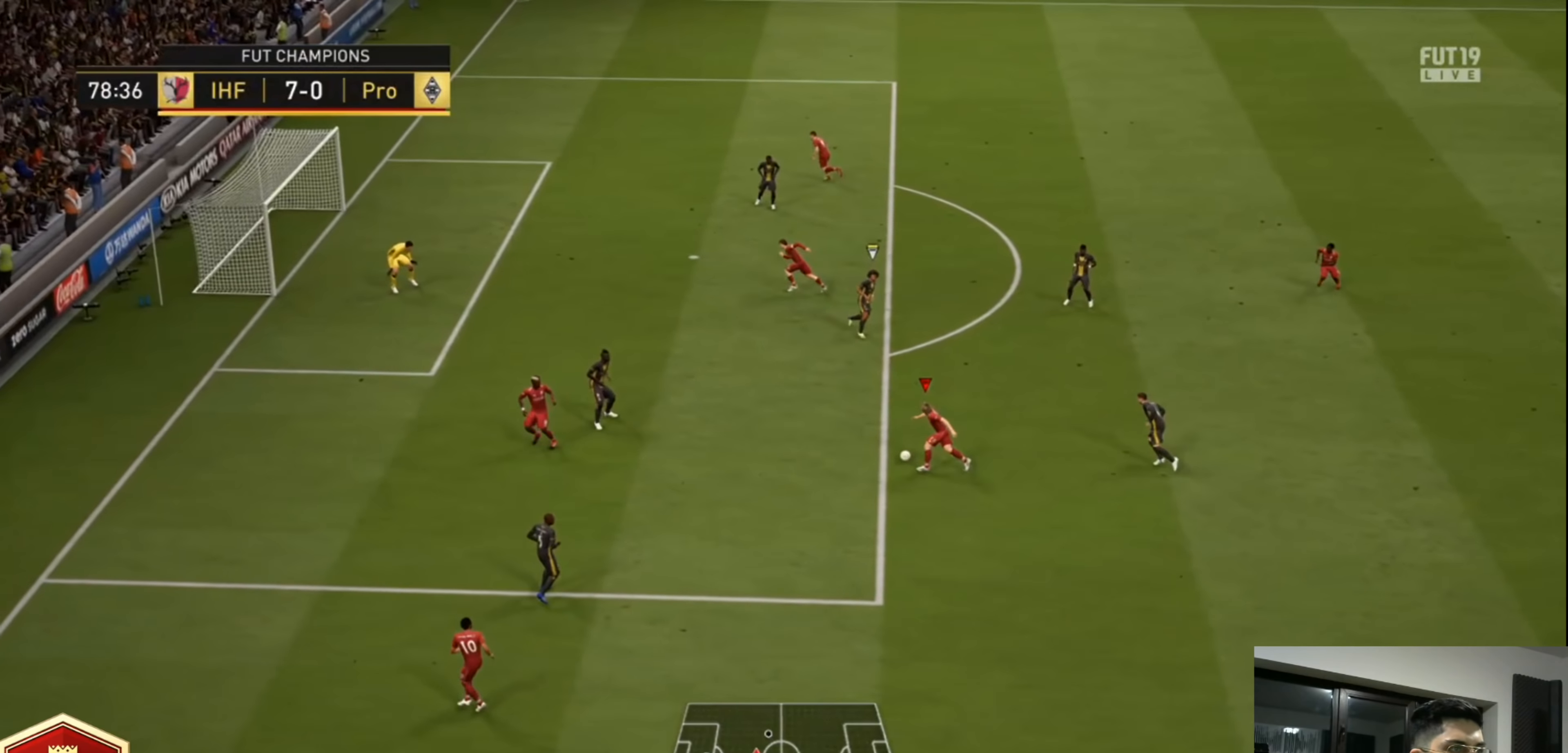
{"buttons": [], "left_stick": "left", "right_stick": "up", "events": [[80, "right_stick", "up-left"], [240, "right_stick", "down"], [320, "right_stick", "down-left"], [480, "right_stick", "up"]]}
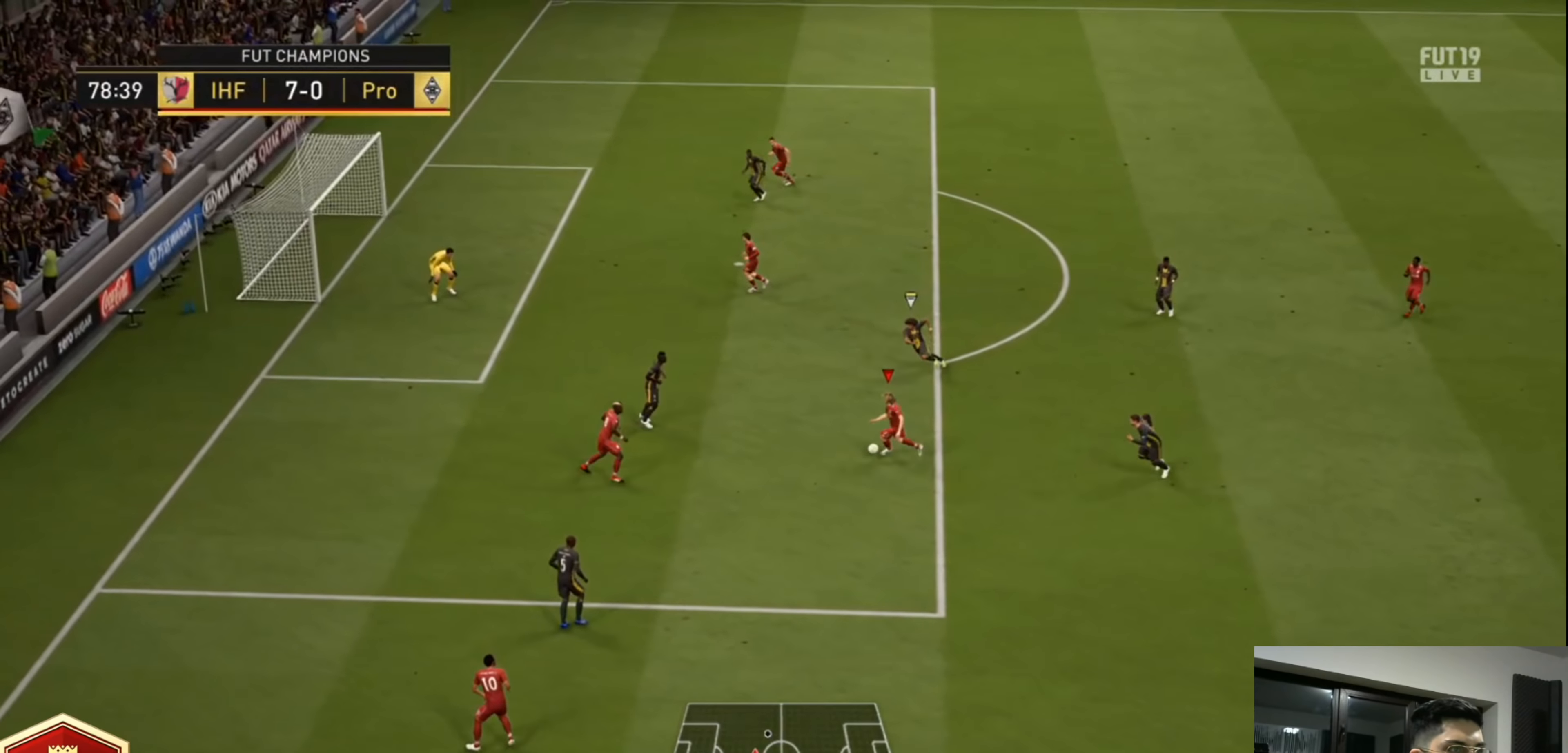
{"buttons": [], "left_stick": "left", "right_stick": "center", "events": [[160, "right_stick", "down"], [320, "right_stick", "center"]]}
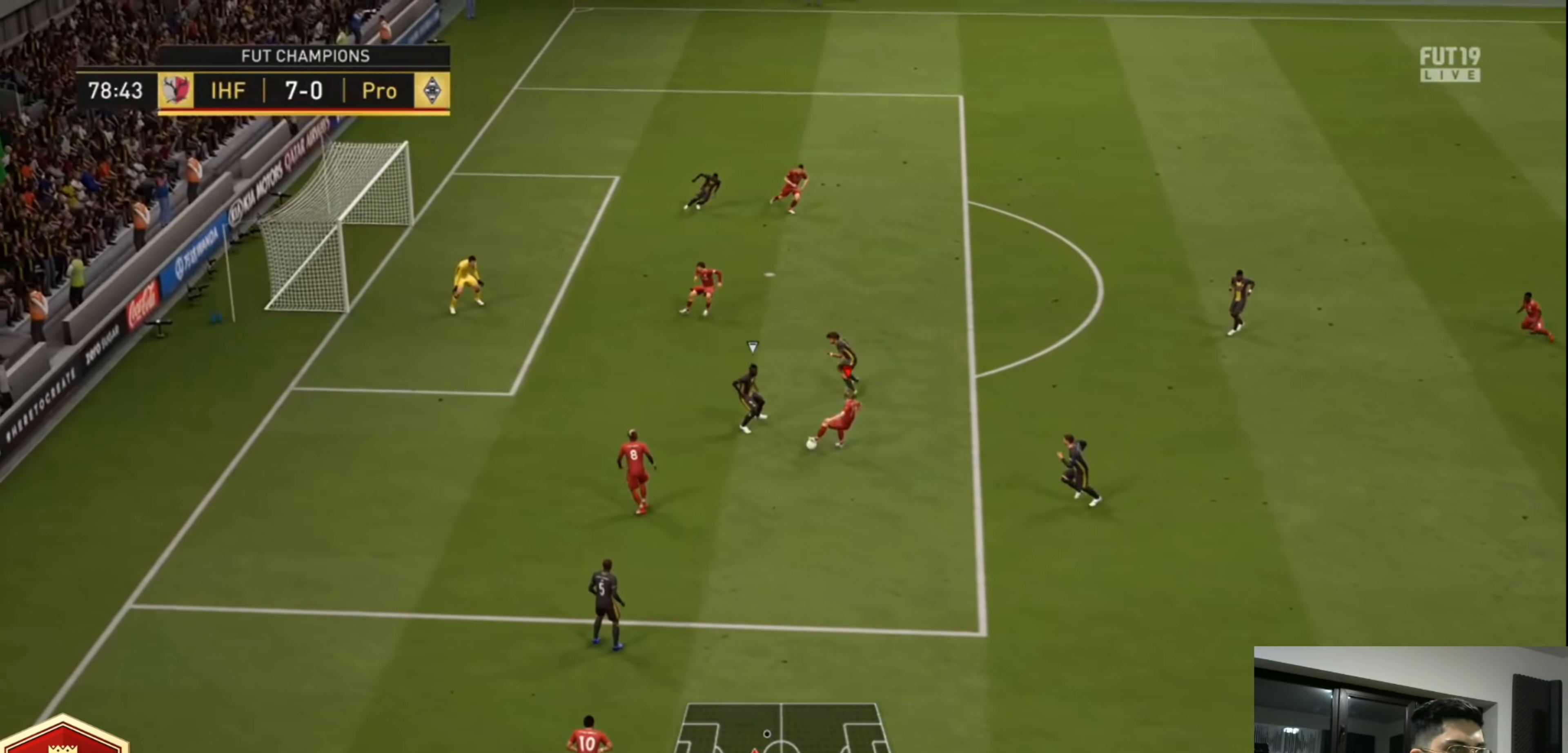
{"buttons": [], "left_stick": "up-left", "right_stick": "center", "events": [[480, "left_stick", "up-left"]]}
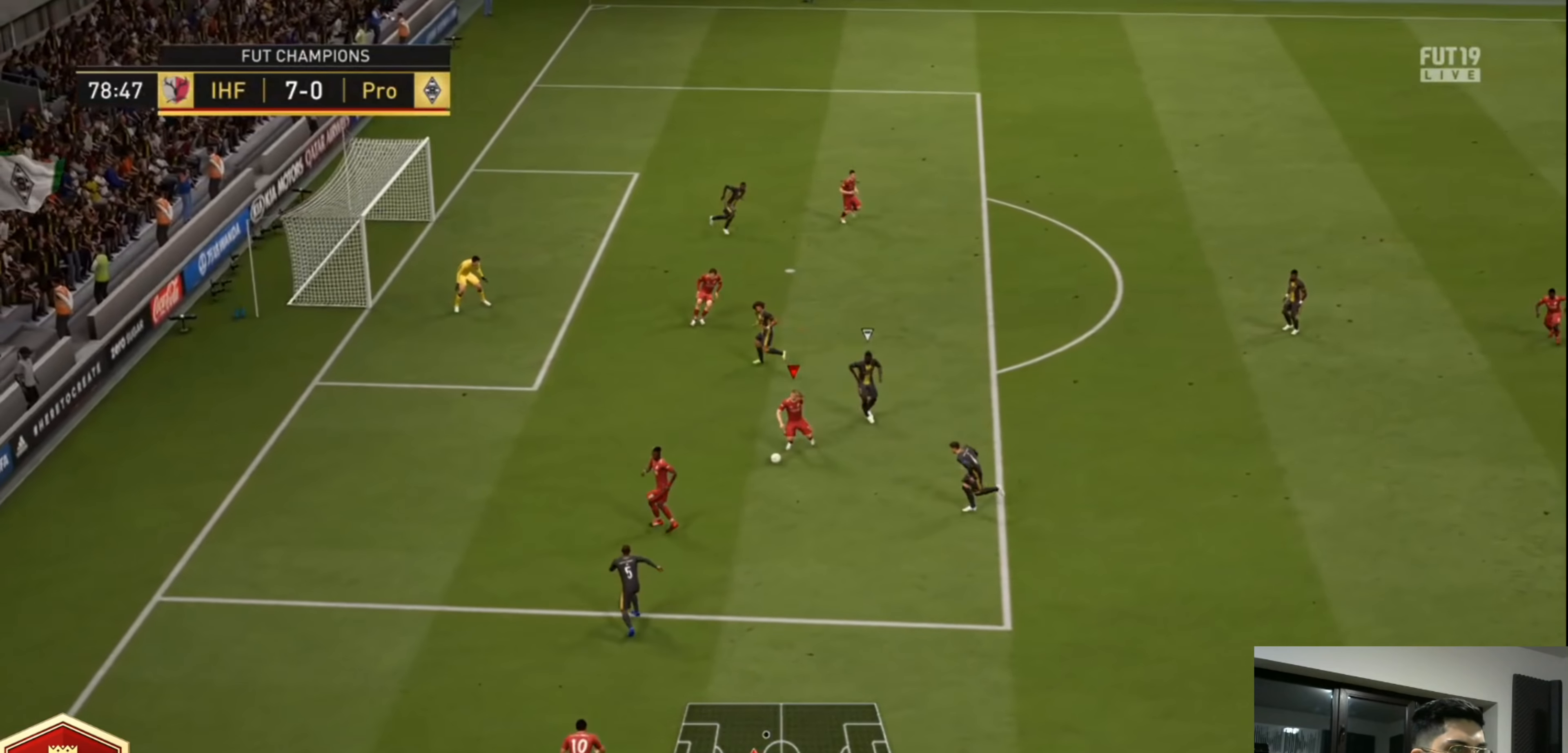
{"buttons": ["L3"], "left_stick": "up-right", "right_stick": "center", "events": [[360, "CROSS", "down"], [360, "L1", "down"], [400, "left_stick", "up-right"], [440, "CROSS", "up"], [440, "L3", "down"], [480, "L1", "up"]]}
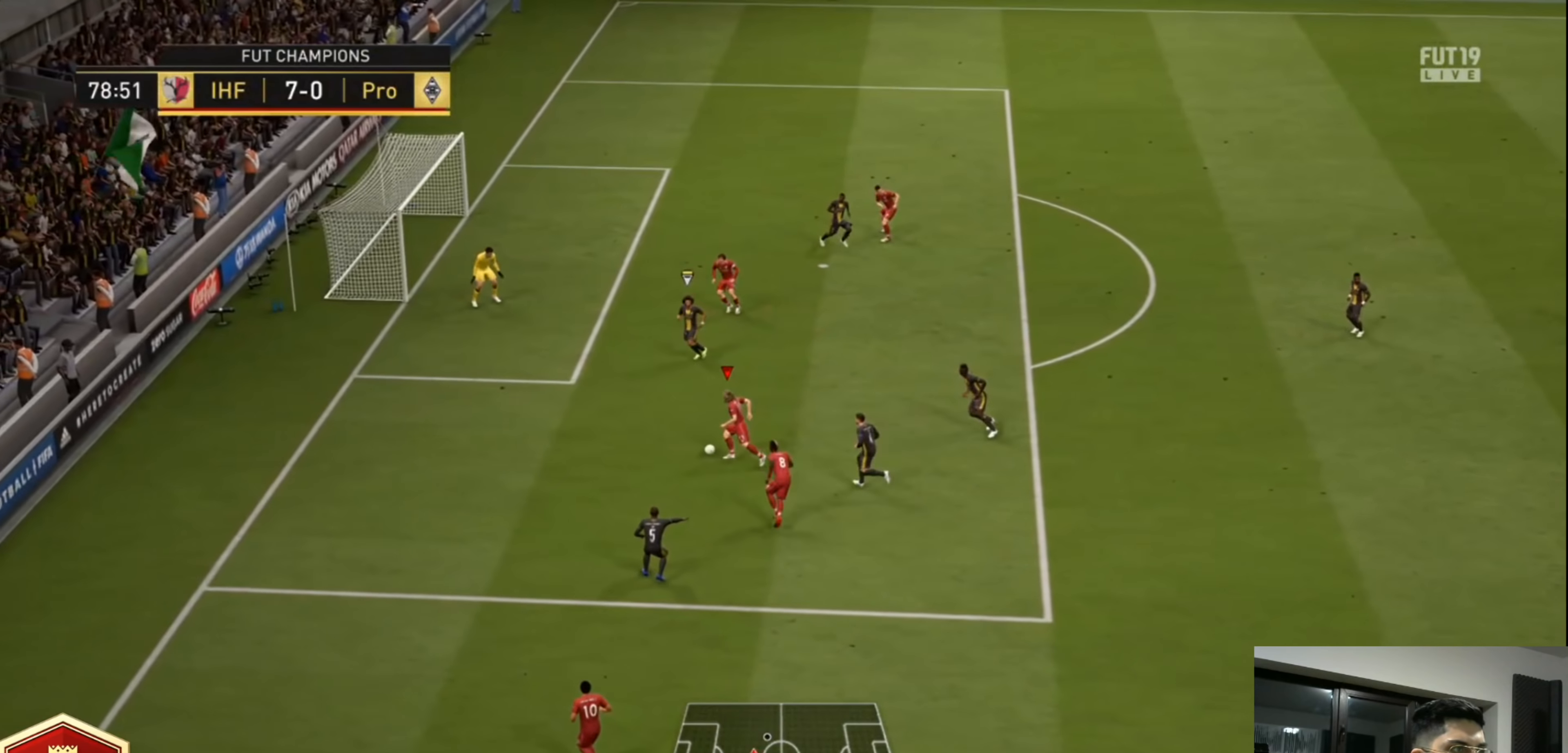
{"buttons": [], "left_stick": "up-right", "right_stick": "center", "events": [[160, "L3", "up"]]}
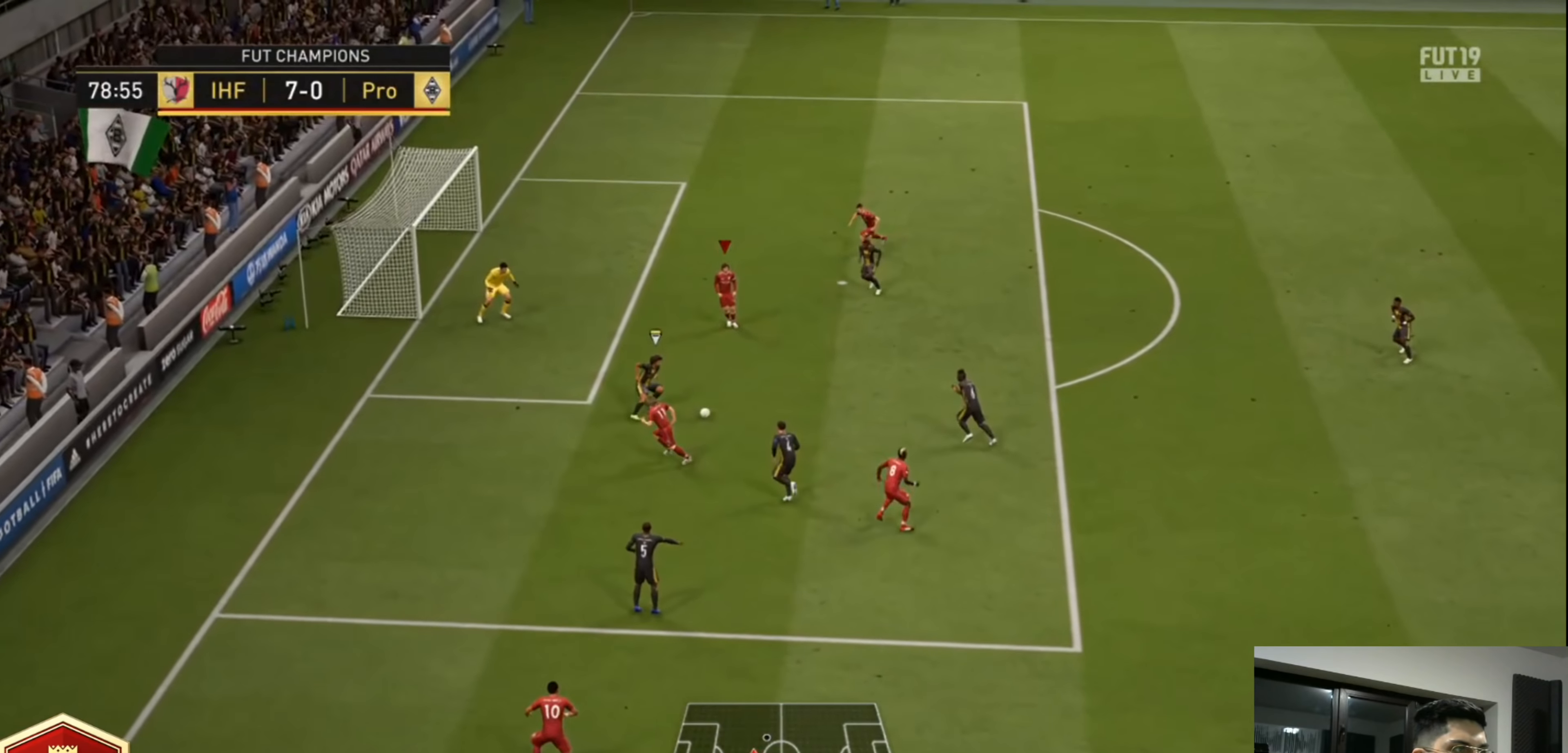
{"buttons": ["L3"], "left_stick": "up-right", "right_stick": "center", "events": [[80, "CIRCLE", "down"], [160, "L3", "down"], [200, "CIRCLE", "up"]]}
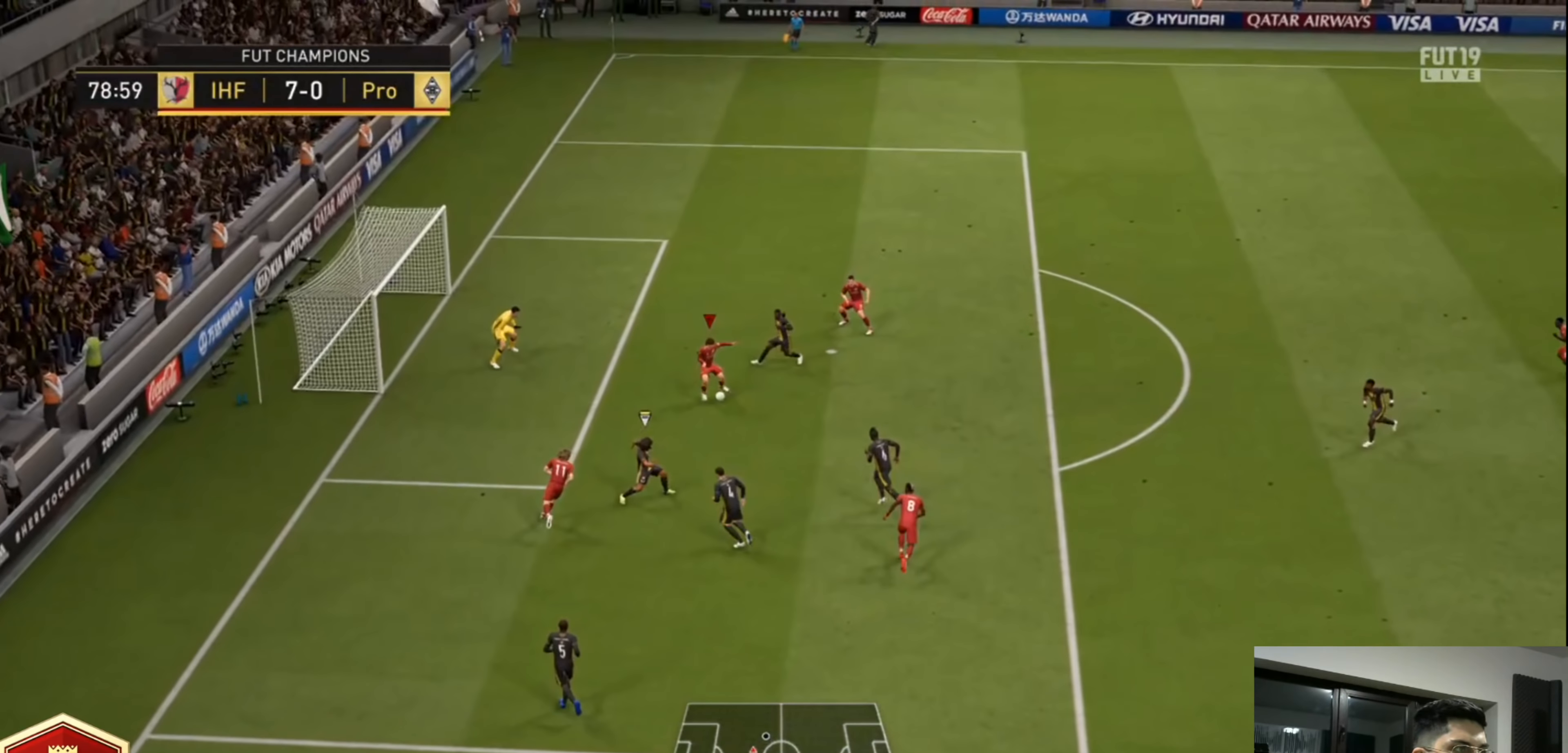
{"buttons": [], "left_stick": "up-right", "right_stick": "center", "events": [[160, "L3", "up"]]}
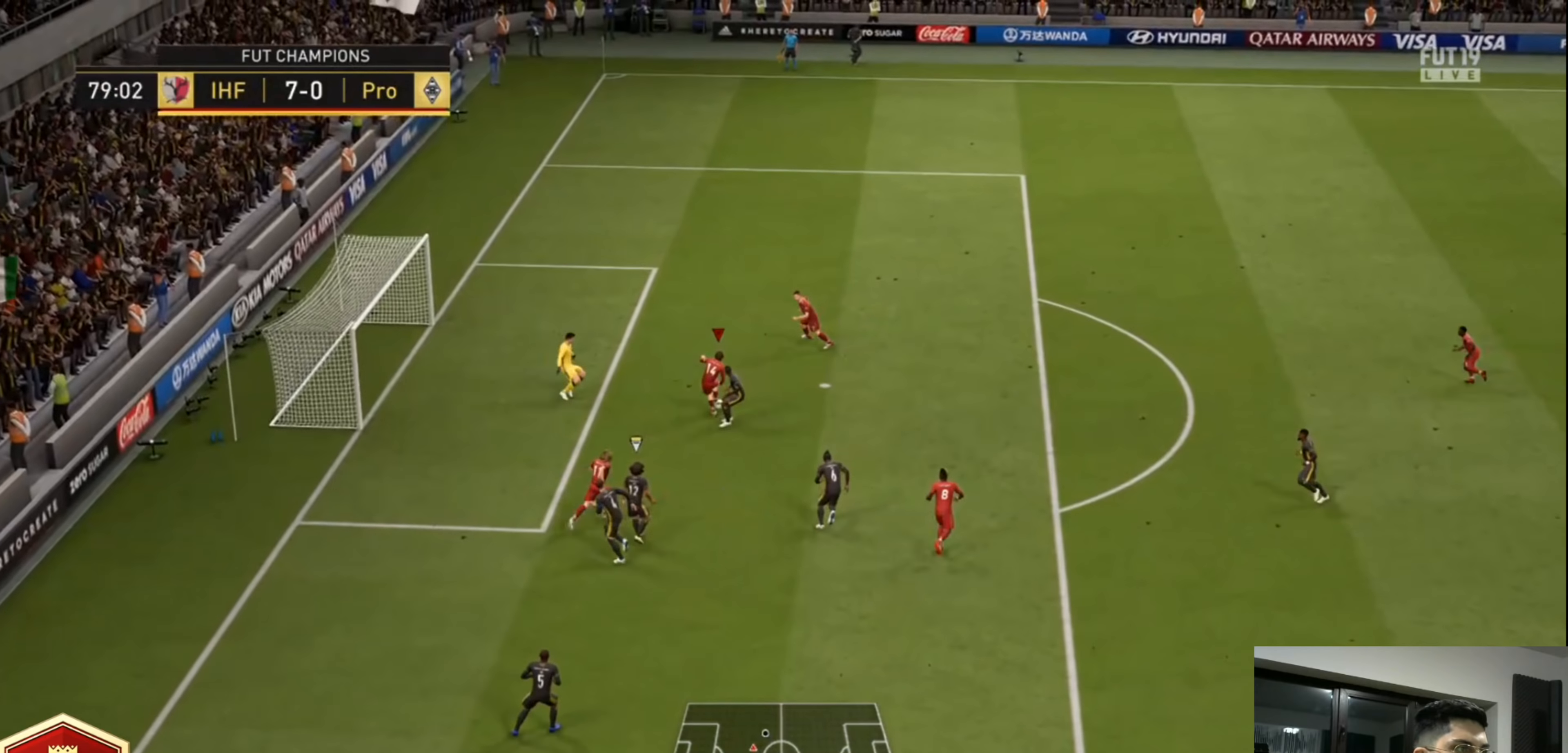
{"buttons": ["CIRCLE"], "left_stick": "up-right", "right_stick": "center", "events": [[400, "CIRCLE", "down"]]}
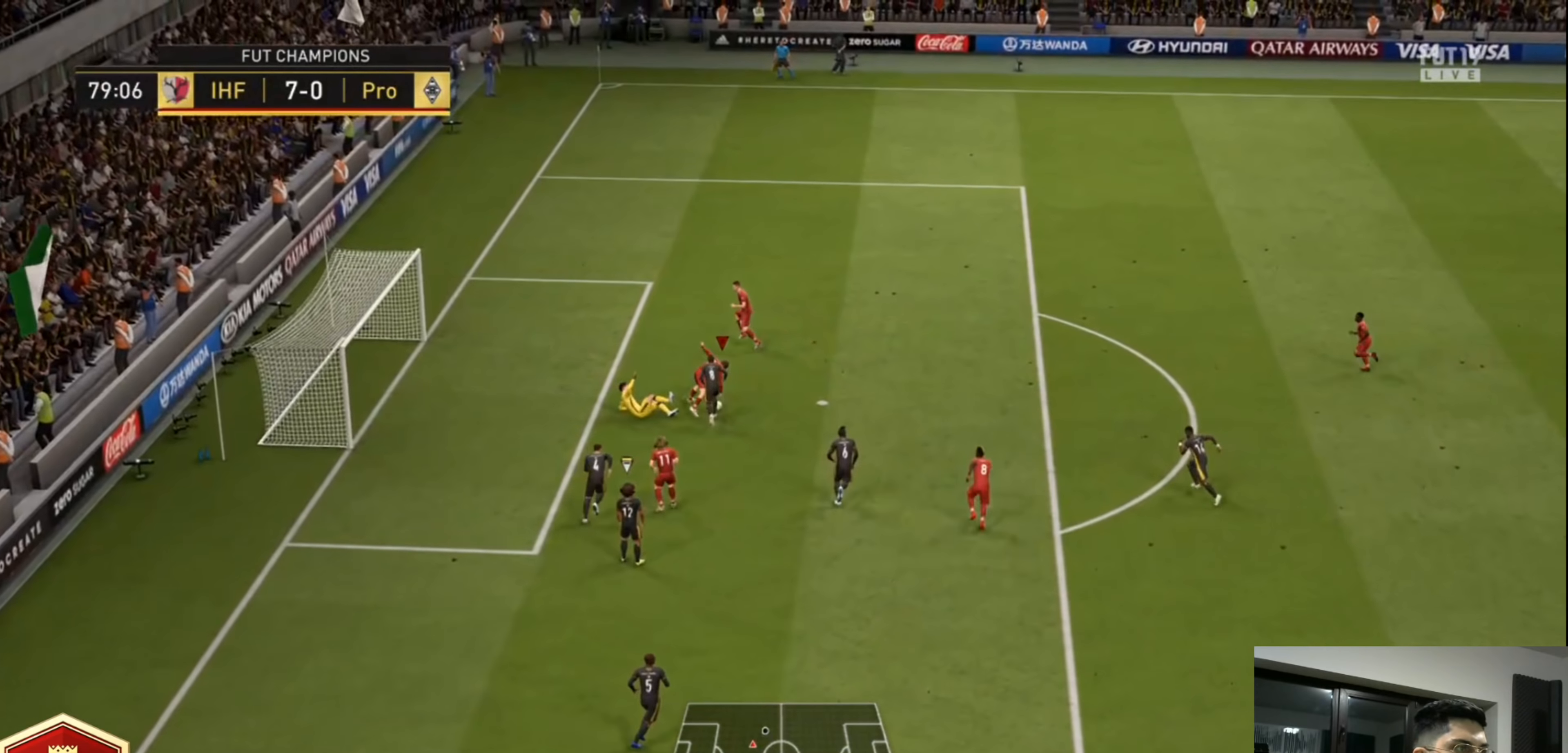
{"buttons": [], "left_stick": "up-right", "right_stick": "center", "events": [[40, "CIRCLE", "up"]]}
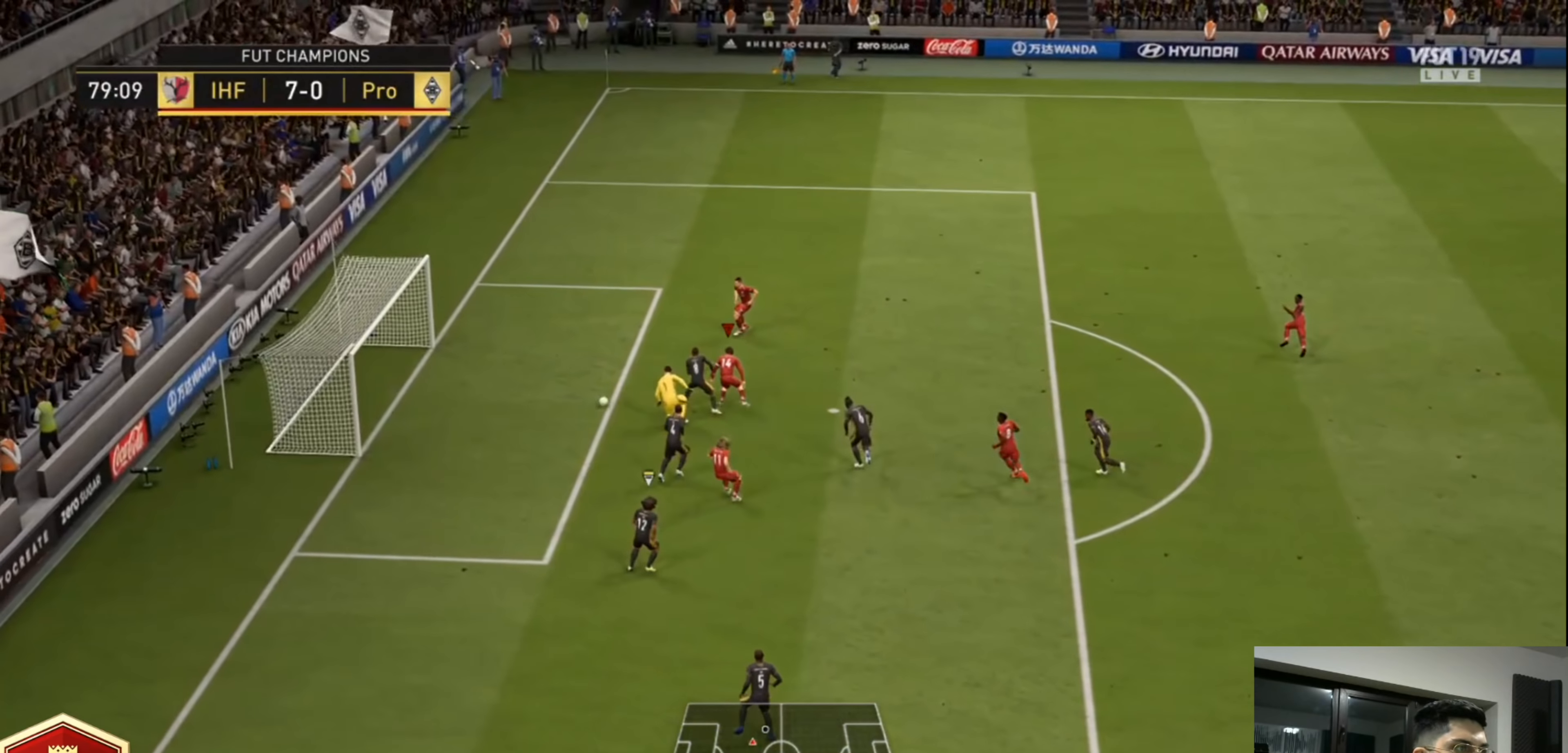
{"buttons": ["L1"], "left_stick": "up-right", "right_stick": "center", "events": [[520, "L1", "down"]]}
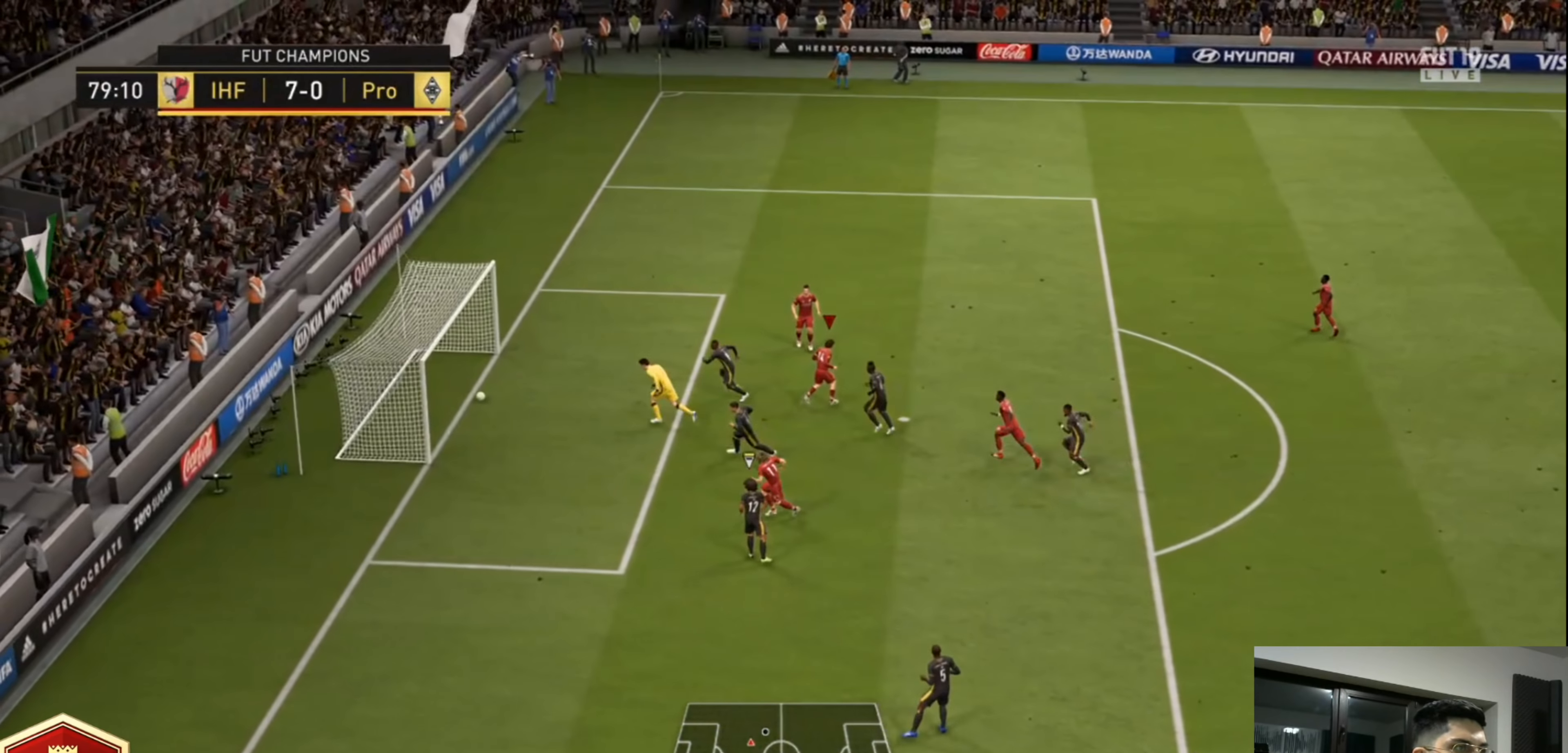
{"buttons": [], "left_stick": "center", "right_stick": "center", "events": [[40, "left_stick", "center"], [120, "L1", "up"], [160, "L1", "down"], [440, "L1", "up"]]}
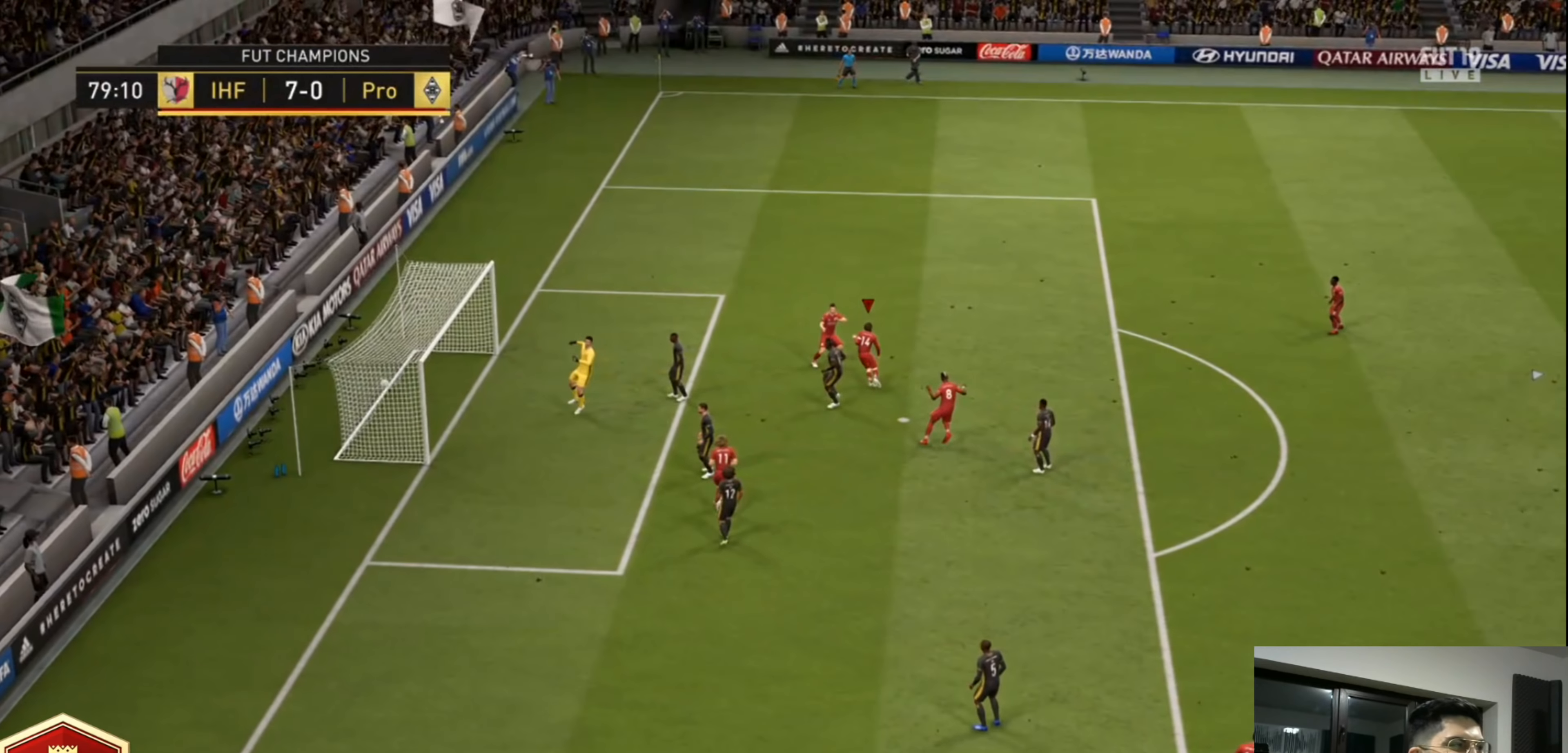
{"buttons": ["CROSS"], "left_stick": "center", "right_stick": "center", "events": [[80, "CROSS", "down"], [240, "CROSS", "up"], [280, "CROSS", "down"], [440, "CROSS", "up"], [480, "CROSS", "down"]]}
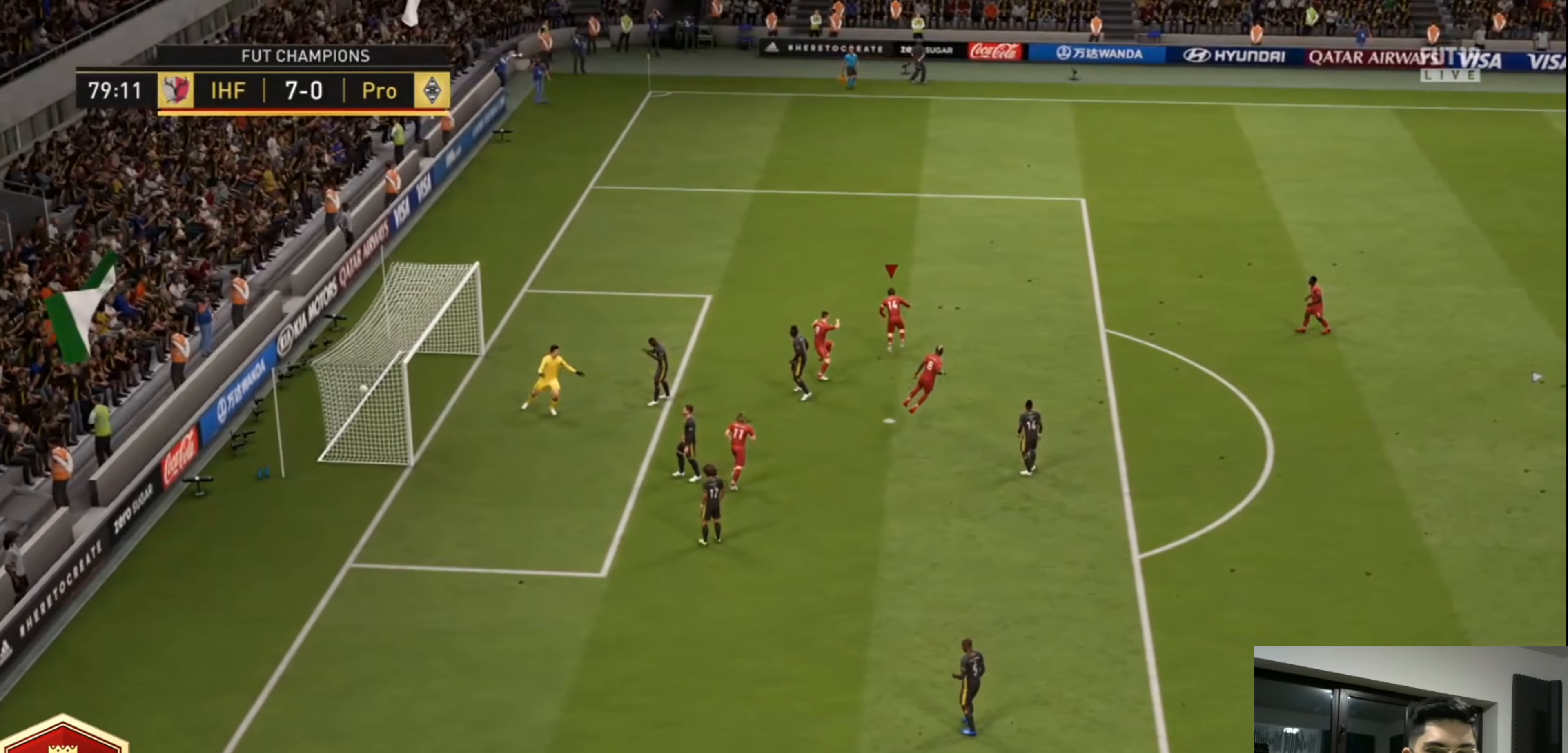
{"buttons": ["CROSS"], "left_stick": "center", "right_stick": "center", "events": [[120, "CROSS", "up"], [360, "CROSS", "down"]]}
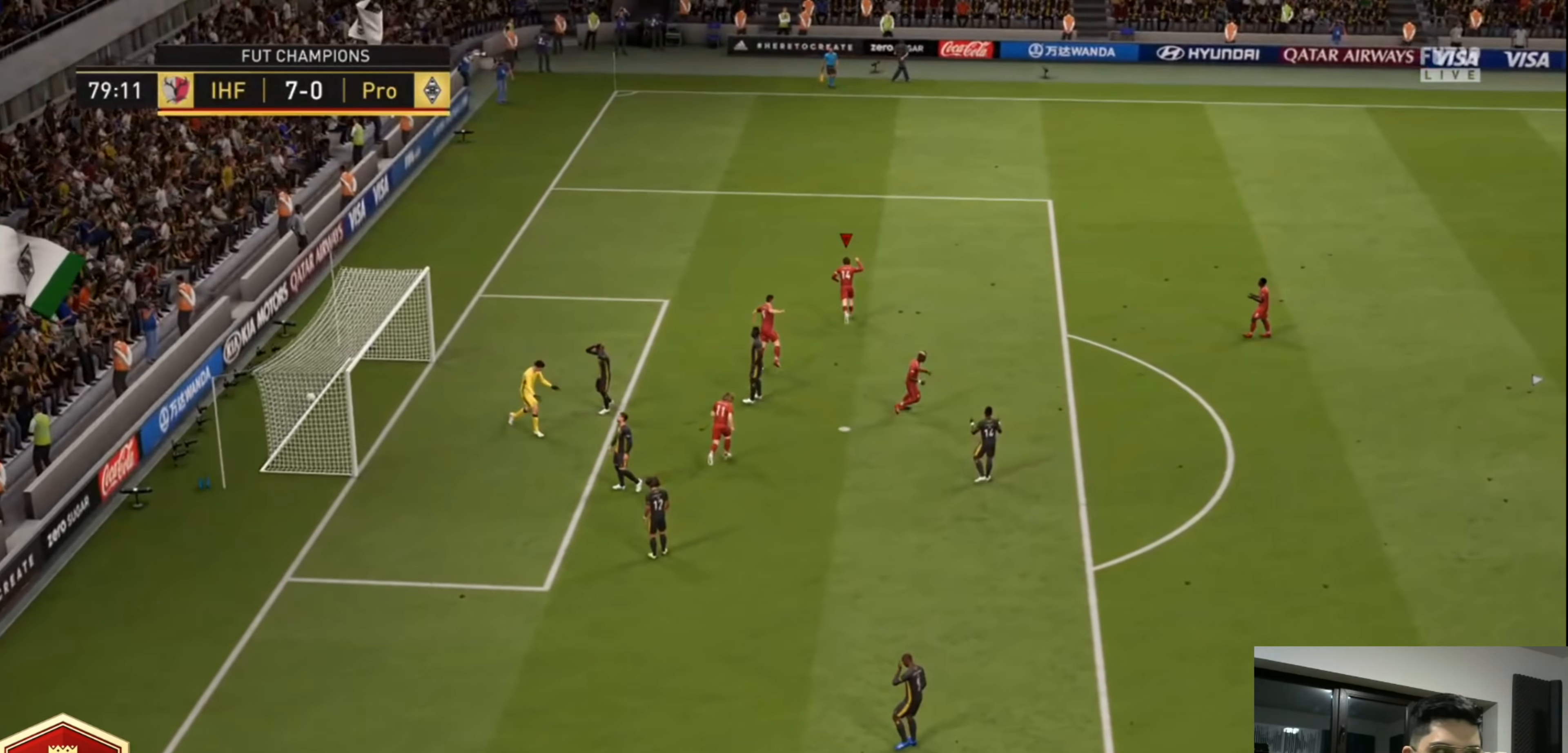
{"buttons": [], "left_stick": "center", "right_stick": "center", "events": [[40, "CROSS", "up"], [160, "CROSS", "down"], [240, "CROSS", "up"], [320, "CROSS", "down"], [440, "CROSS", "up"]]}
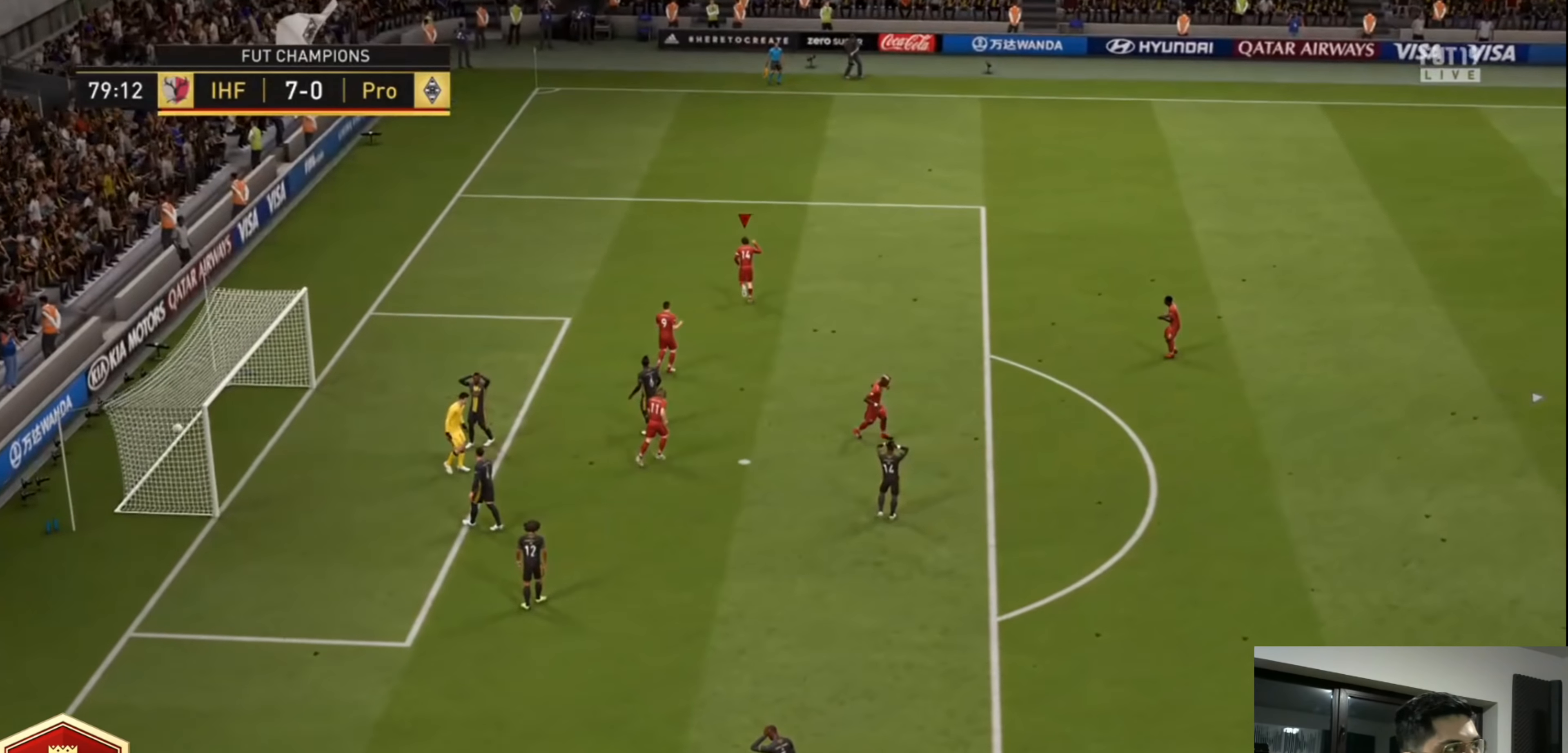
{"buttons": ["CROSS"], "left_stick": "center", "right_stick": "center", "events": [[40, "CROSS", "down"], [160, "CROSS", "up"], [280, "CROSS", "down"], [400, "CROSS", "up"], [480, "CROSS", "down"]]}
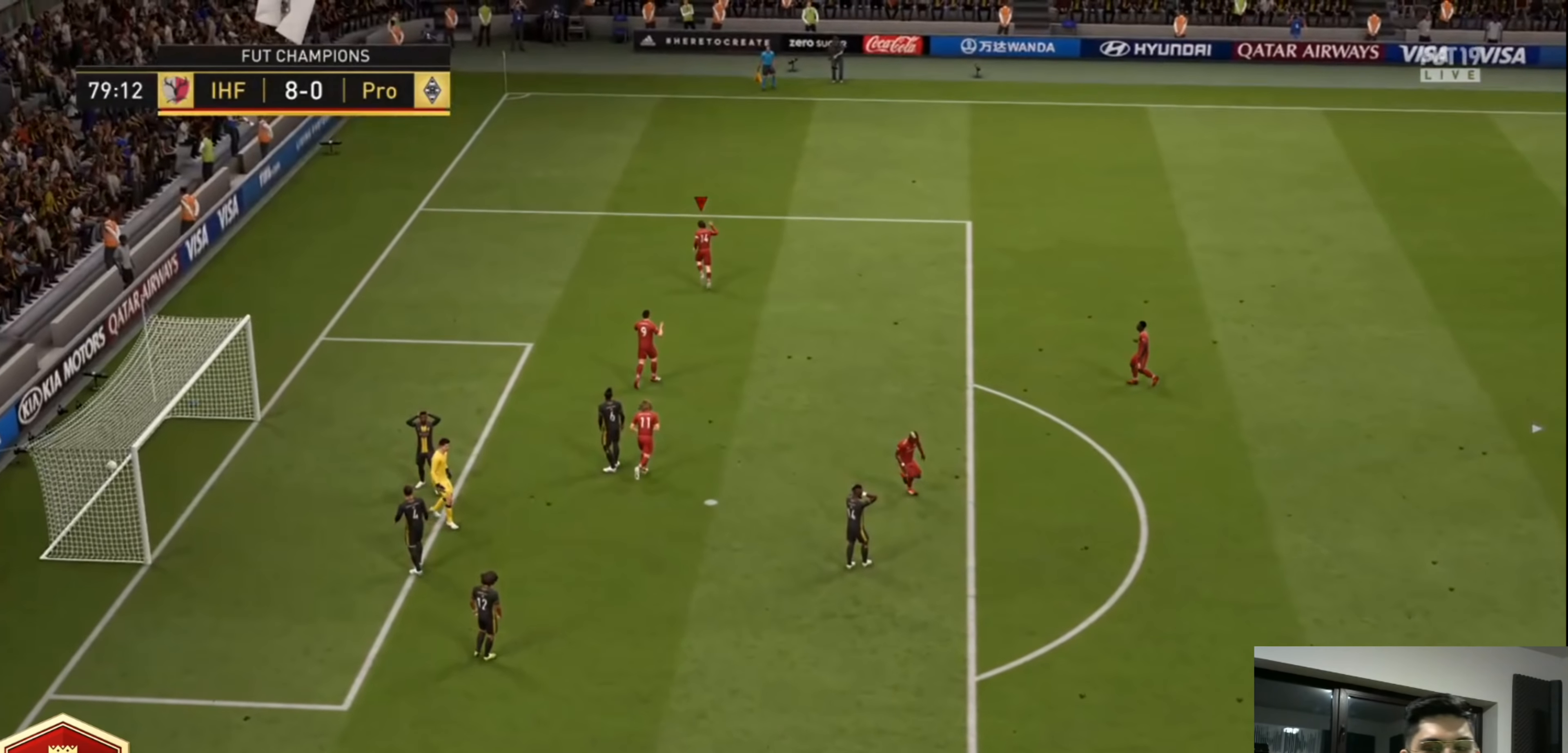
{"buttons": ["CROSS"], "left_stick": "center", "right_stick": "center", "events": [[160, "CROSS", "up"], [480, "CROSS", "down"]]}
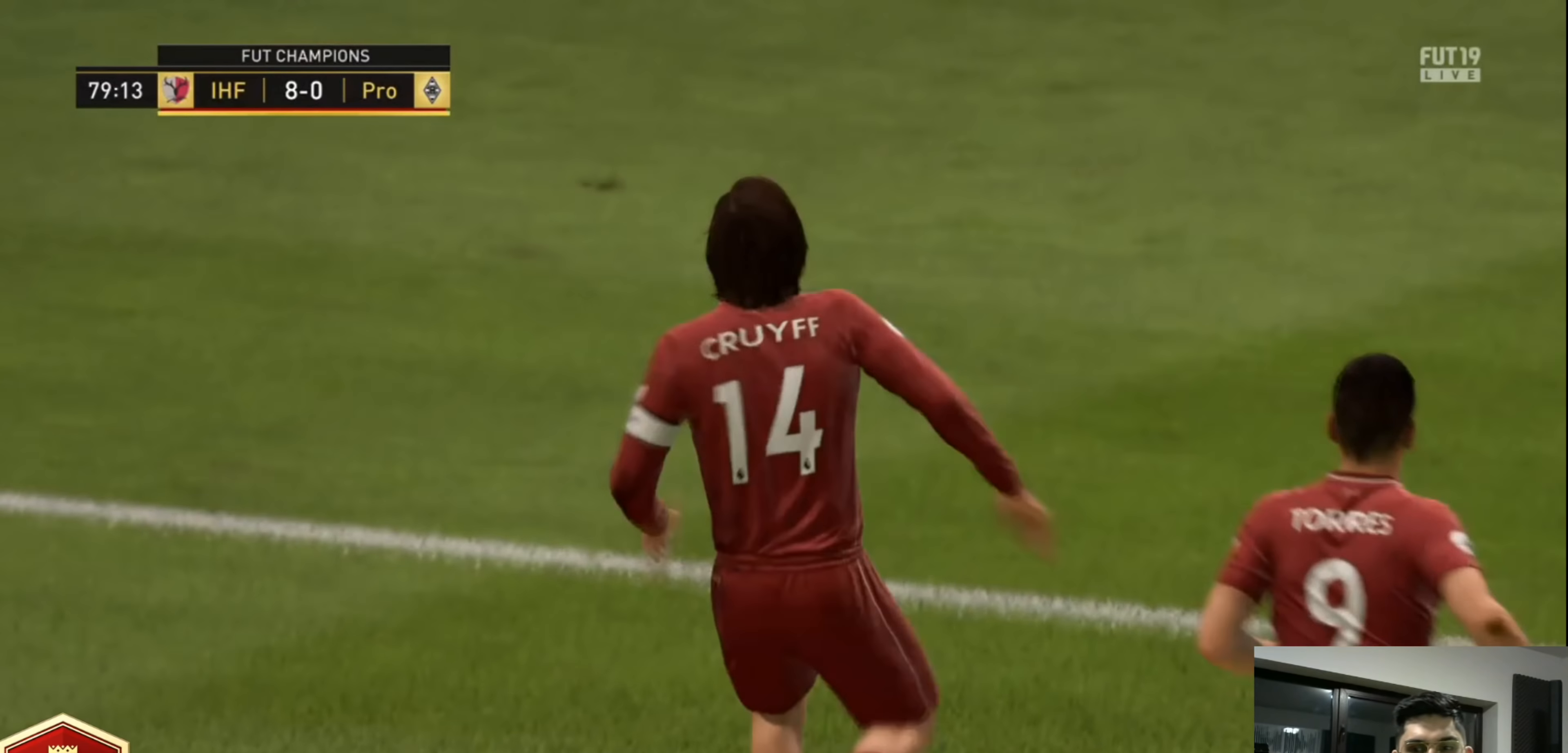
{"buttons": ["CROSS"], "left_stick": "center", "right_stick": "center", "events": [[240, "CROSS", "up"], [440, "CROSS", "down"]]}
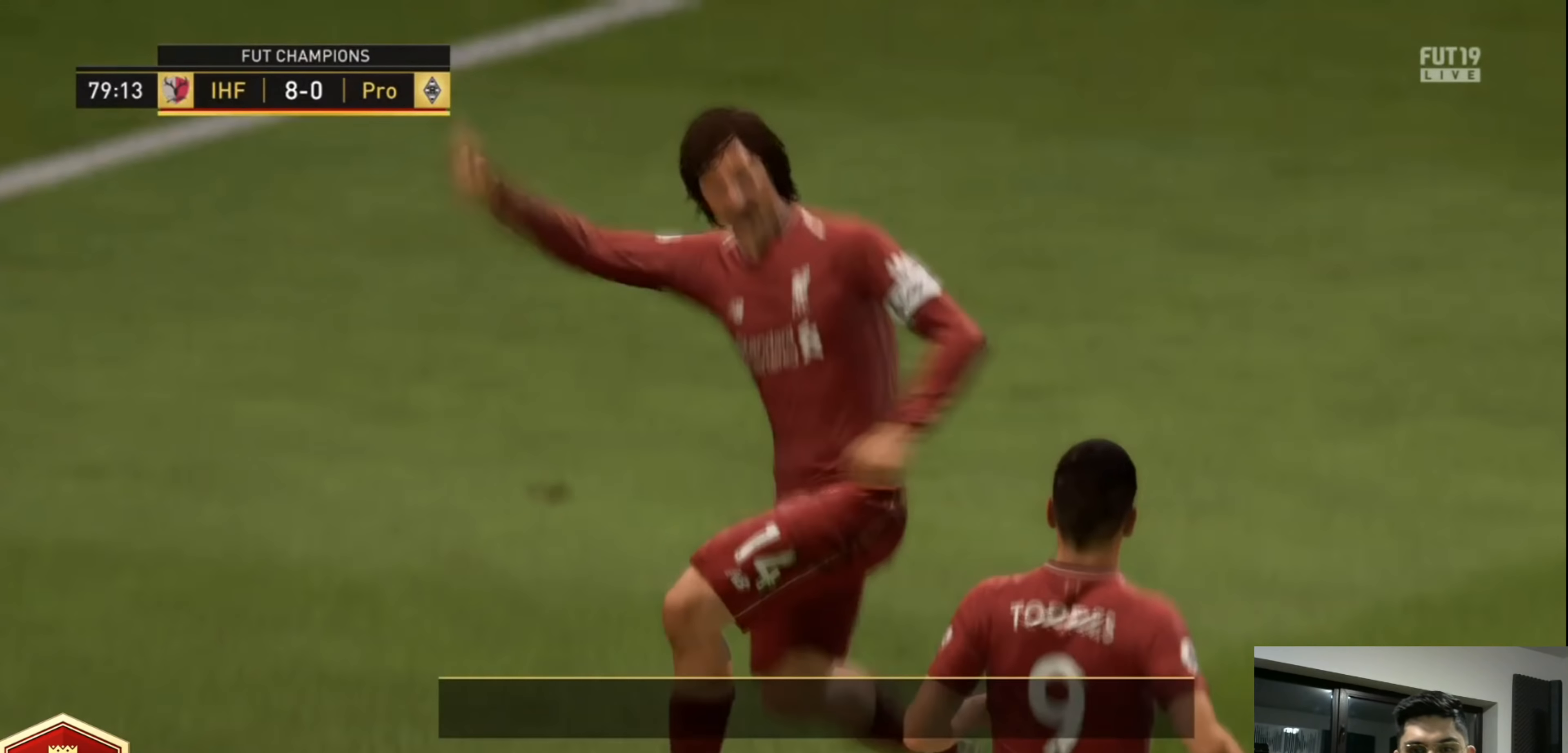
{"buttons": [], "left_stick": "center", "right_stick": "center", "events": [[80, "CROSS", "up"], [240, "CROSS", "down"], [440, "CROSS", "up"]]}
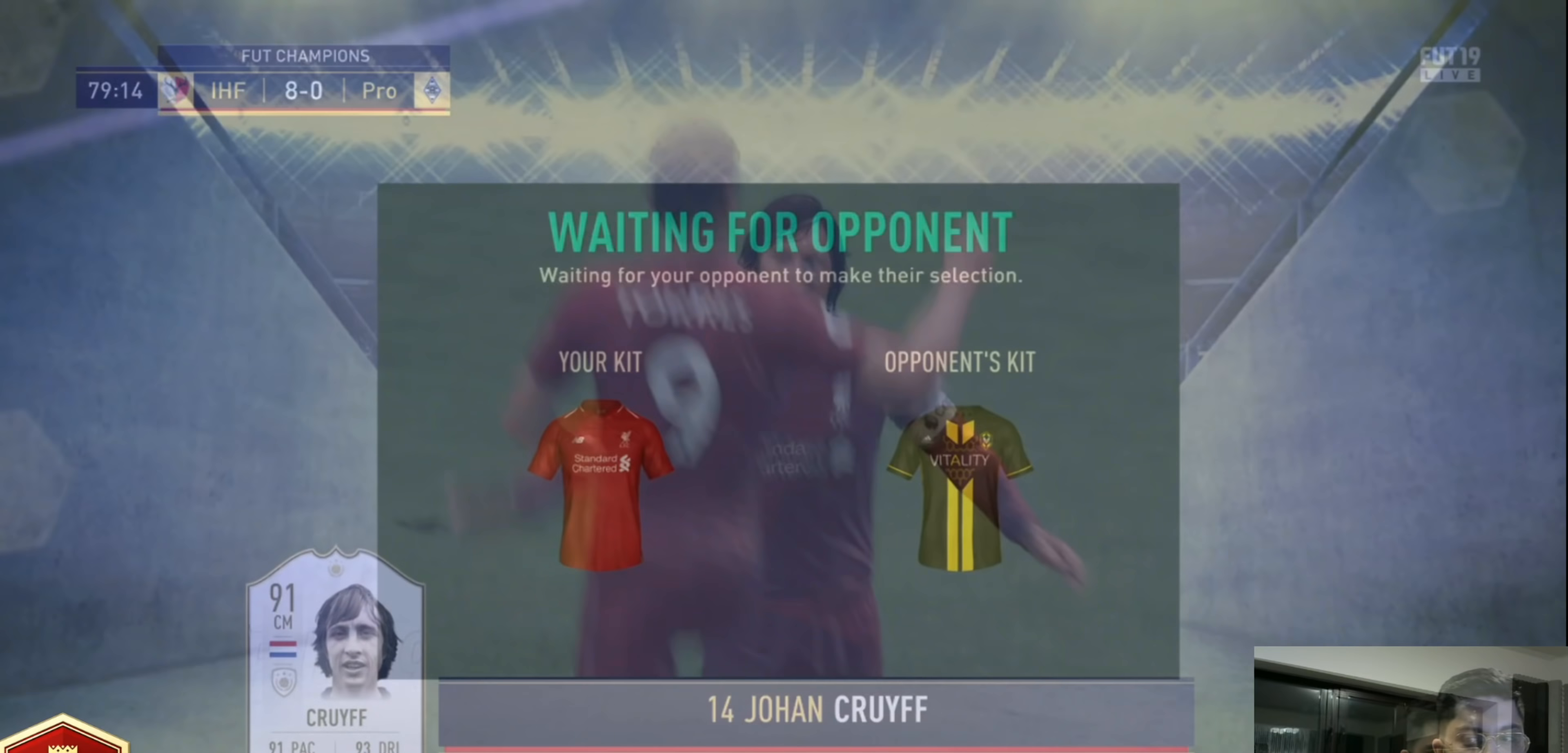
{"buttons": [], "left_stick": "center", "right_stick": "center", "events": [[40, "CROSS", "down"], [160, "CROSS", "up"]]}
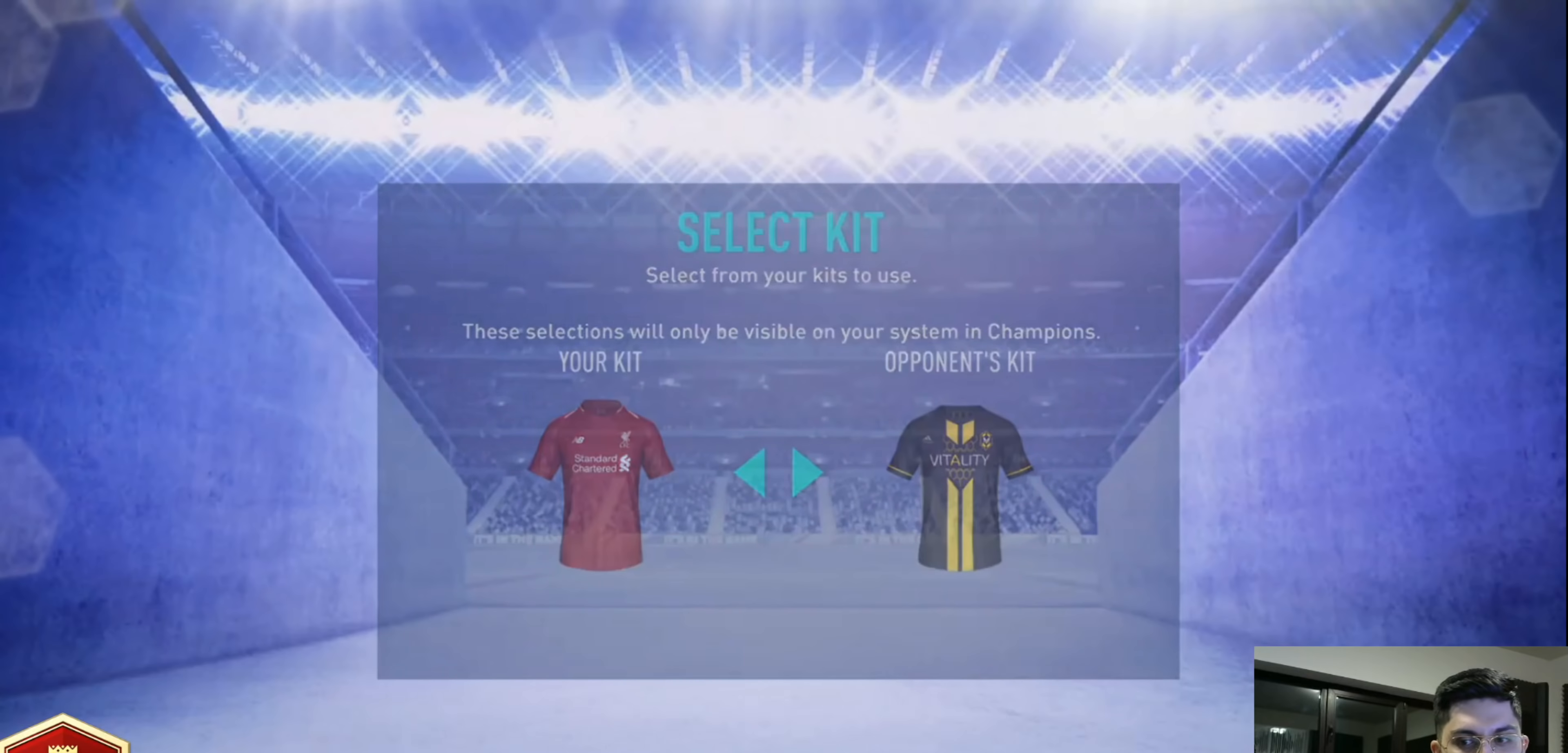
{"buttons": [], "left_stick": "center", "right_stick": "center", "events": []}
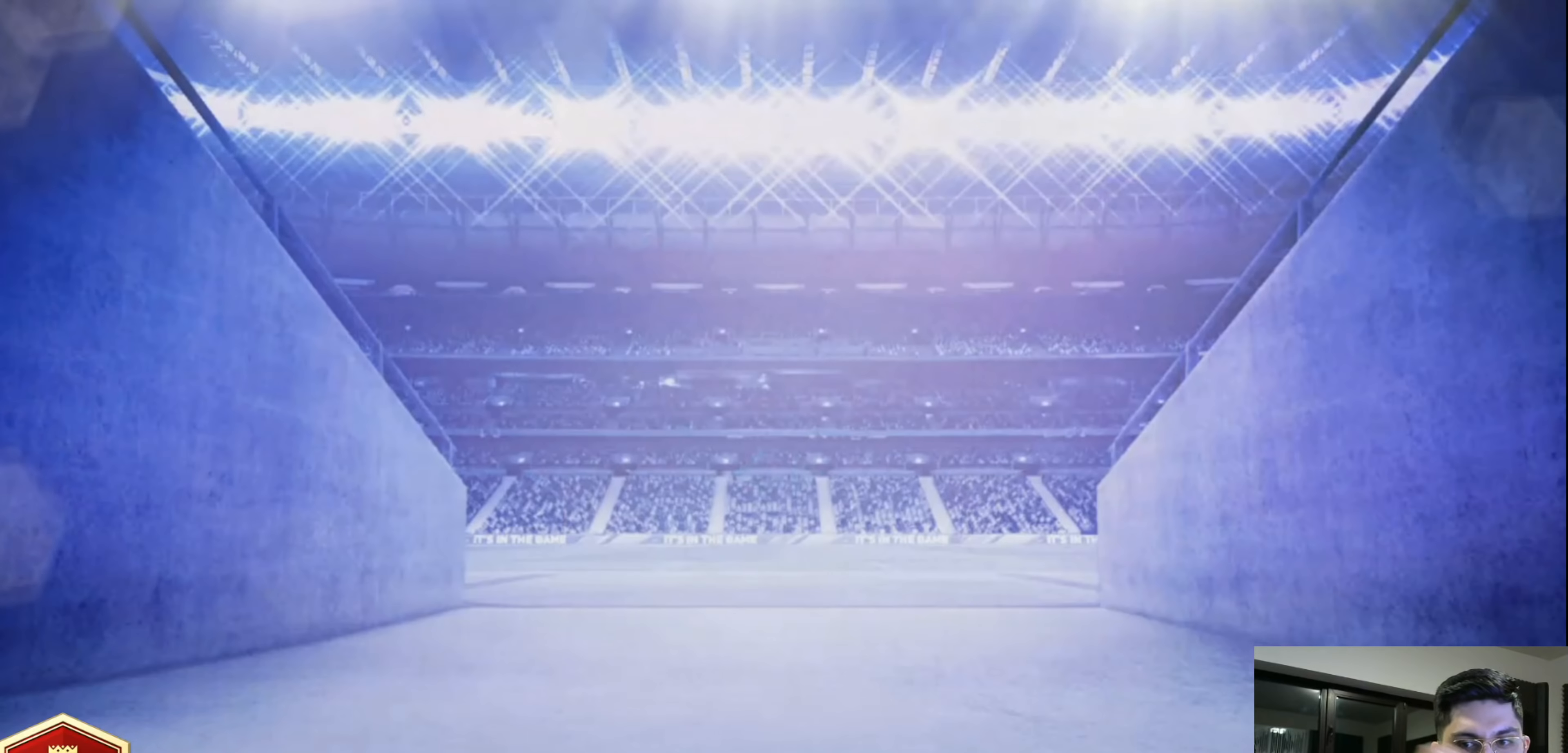
{"buttons": [], "left_stick": "center", "right_stick": "center", "events": []}
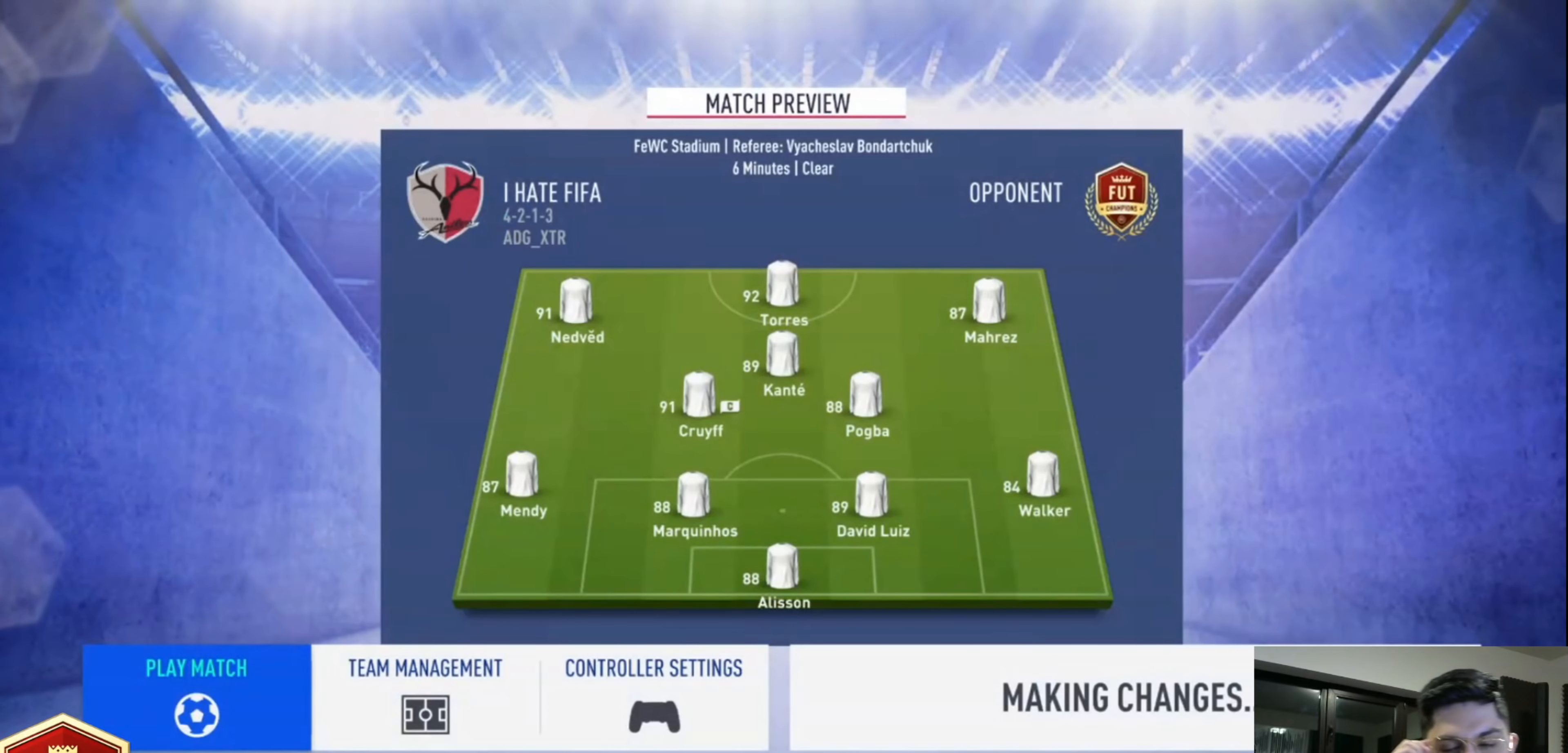
{"buttons": [], "left_stick": "center", "right_stick": "center", "events": [[120, "CROSS", "down"], [240, "CROSS", "up"]]}